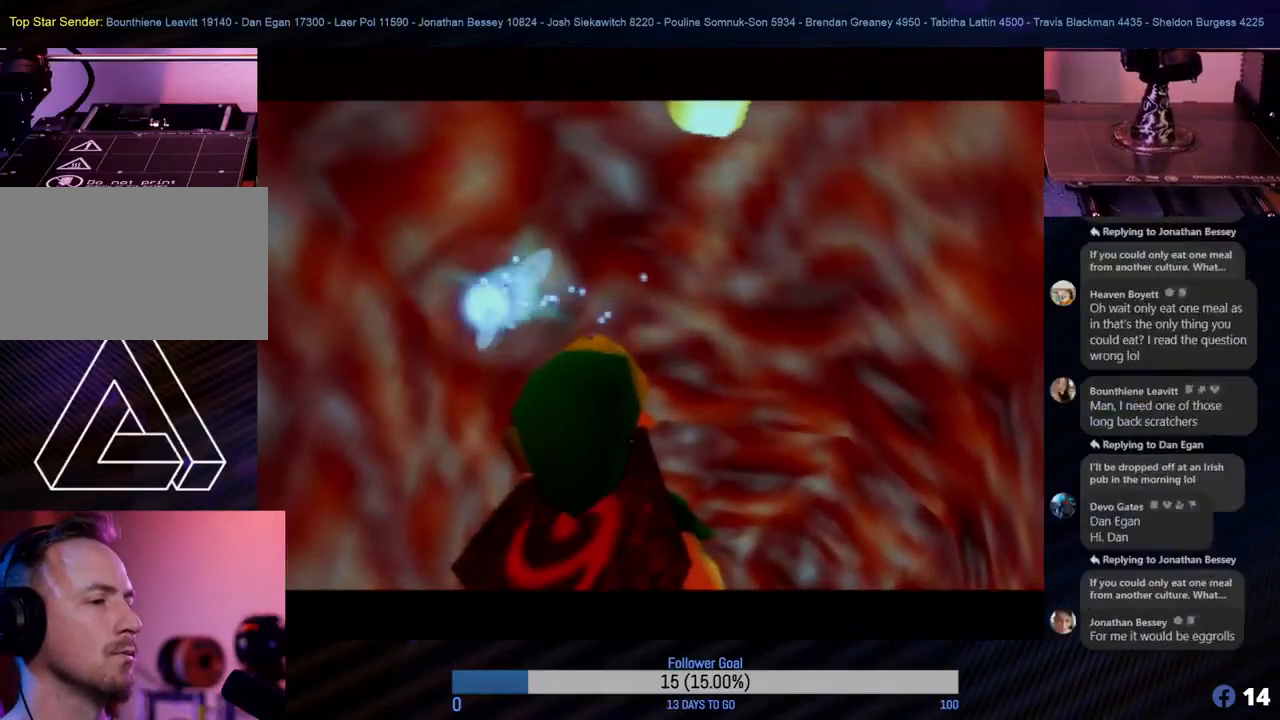
Gameplay with a controller (Nintendo layout); each line is a JSON object with the inputs held at the frame after it. "events" lists button and stick changes between this image and that frame as [ms after this image, input, new state], when the widget could be followed in between. Not read: L1 L3 R3 right_stick.
{"buttons": [], "left_stick": "center", "events": []}
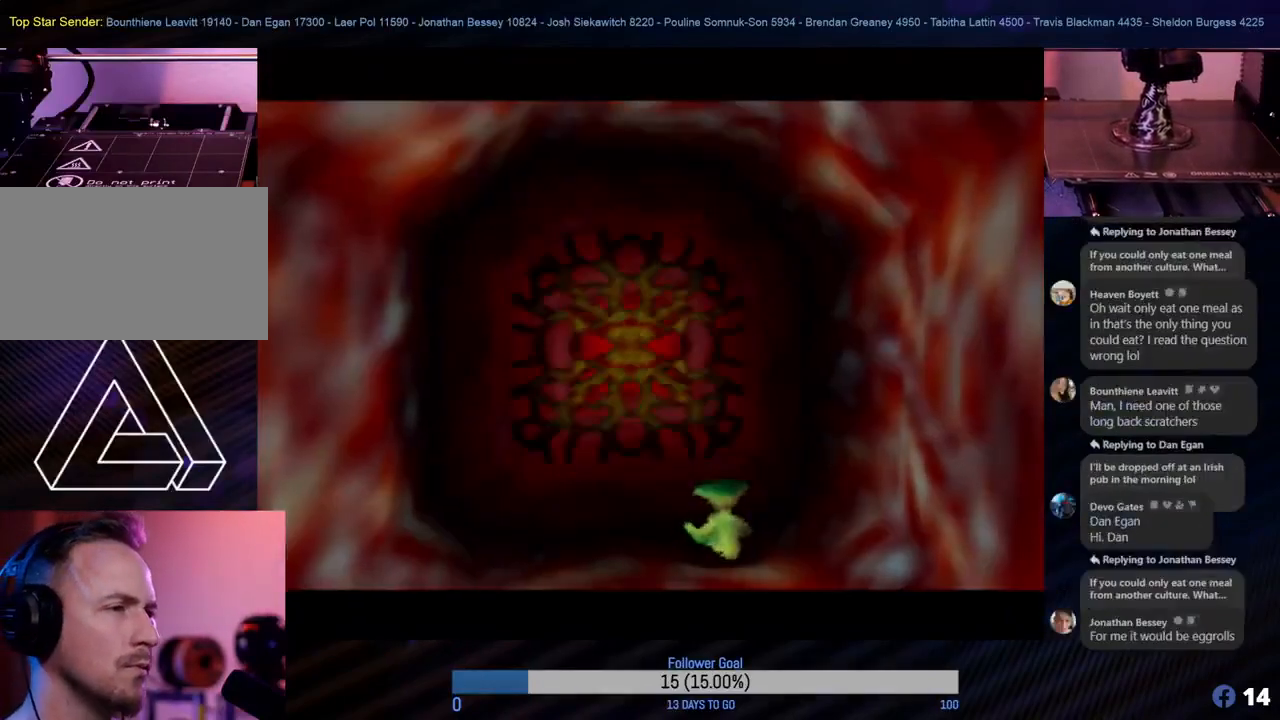
{"buttons": [], "left_stick": "center", "events": []}
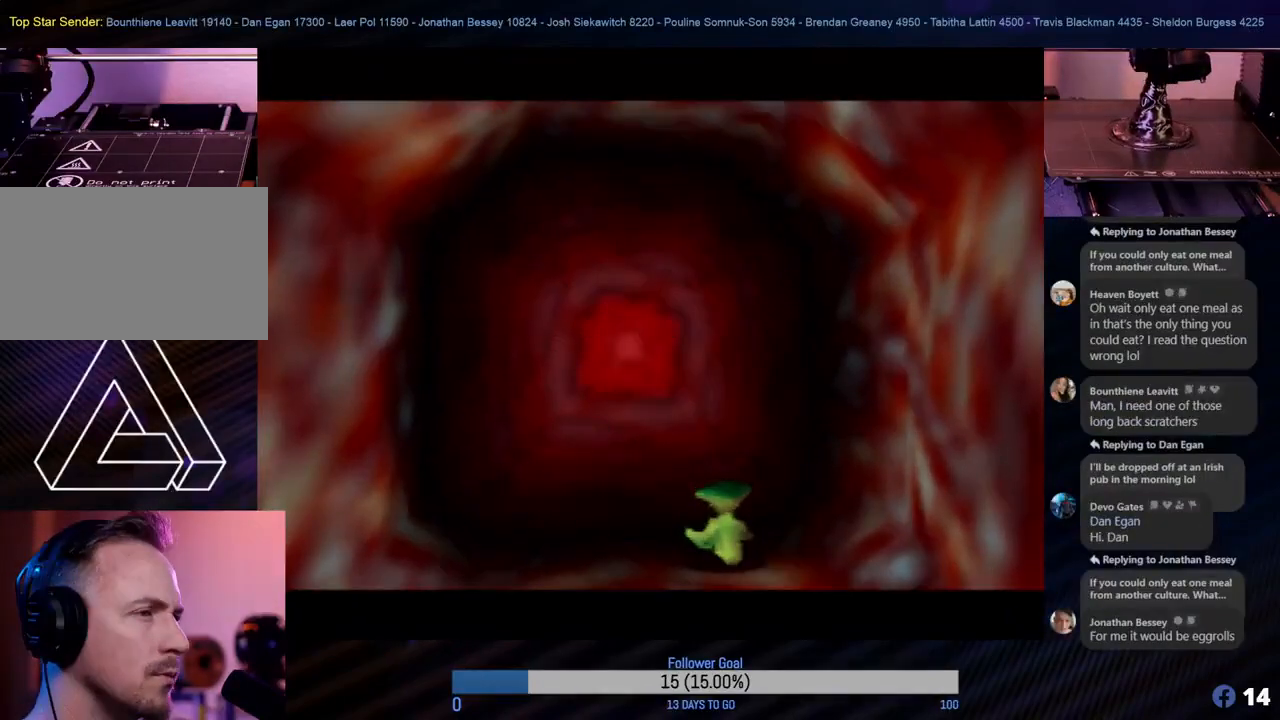
{"buttons": [], "left_stick": "center", "events": [[83, "A", "down"], [217, "A", "up"]]}
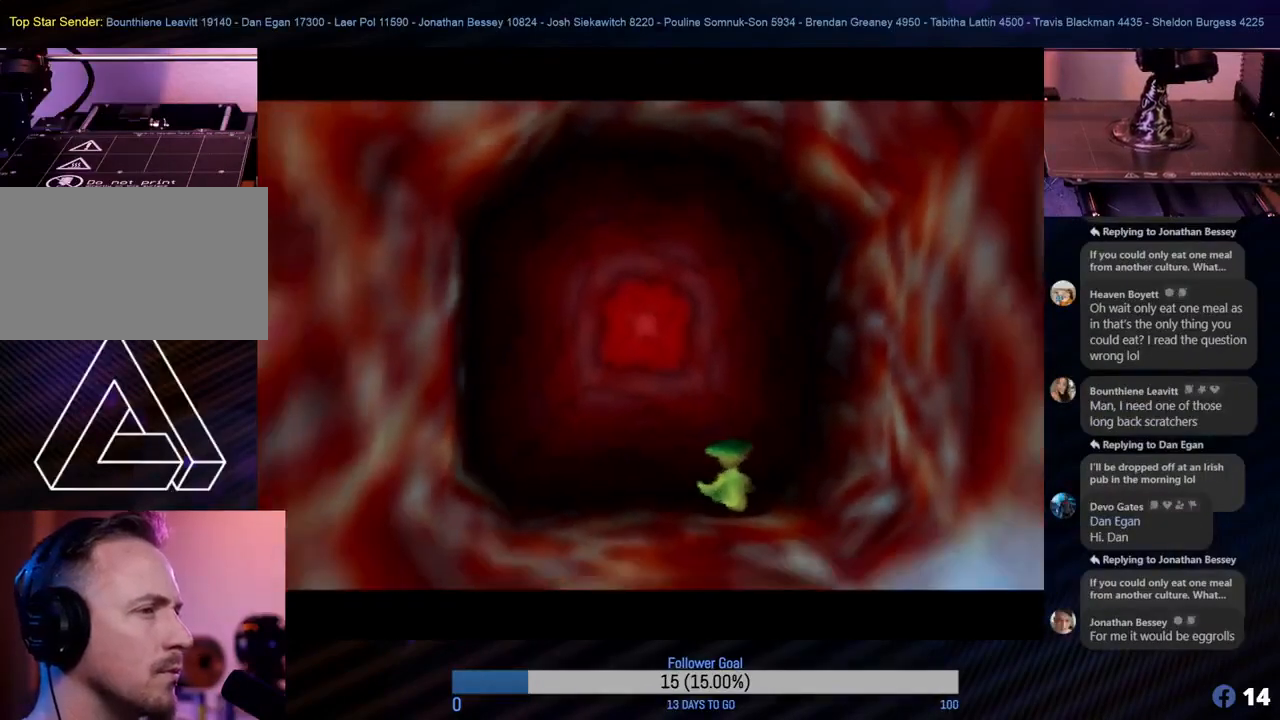
{"buttons": [], "left_stick": "center", "events": []}
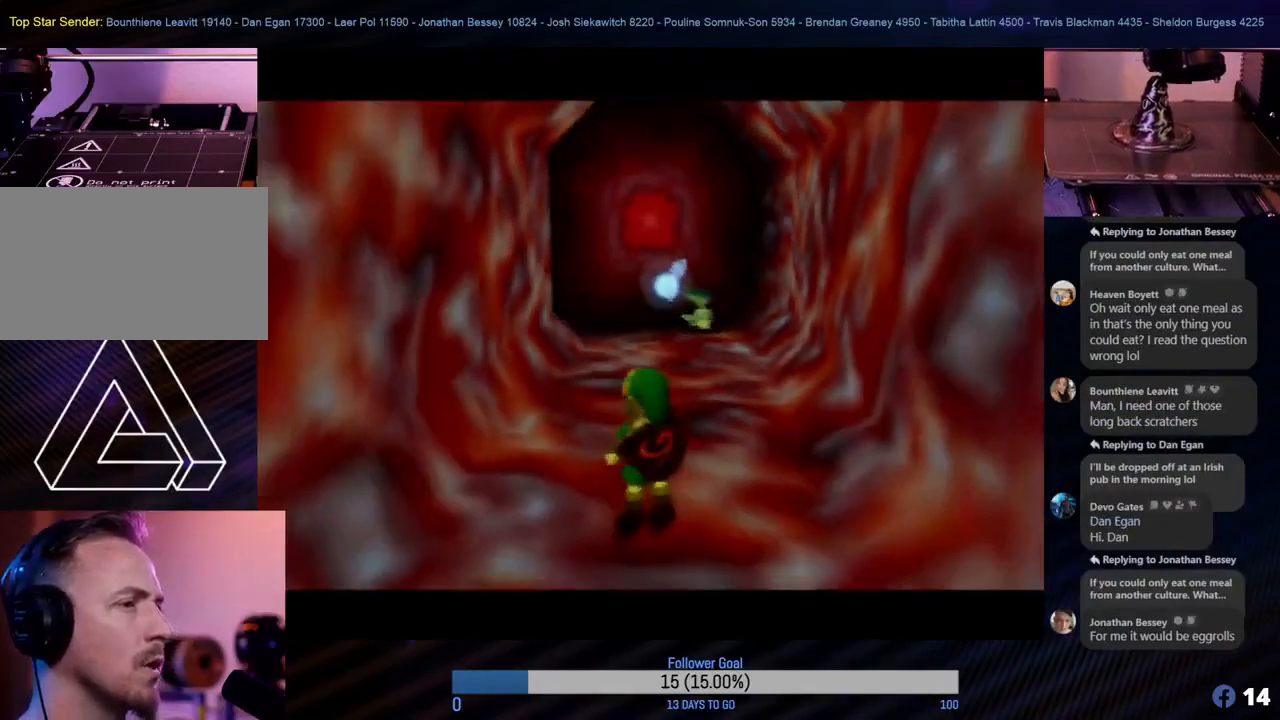
{"buttons": [], "left_stick": "up", "events": [[500, "left_stick", "up"]]}
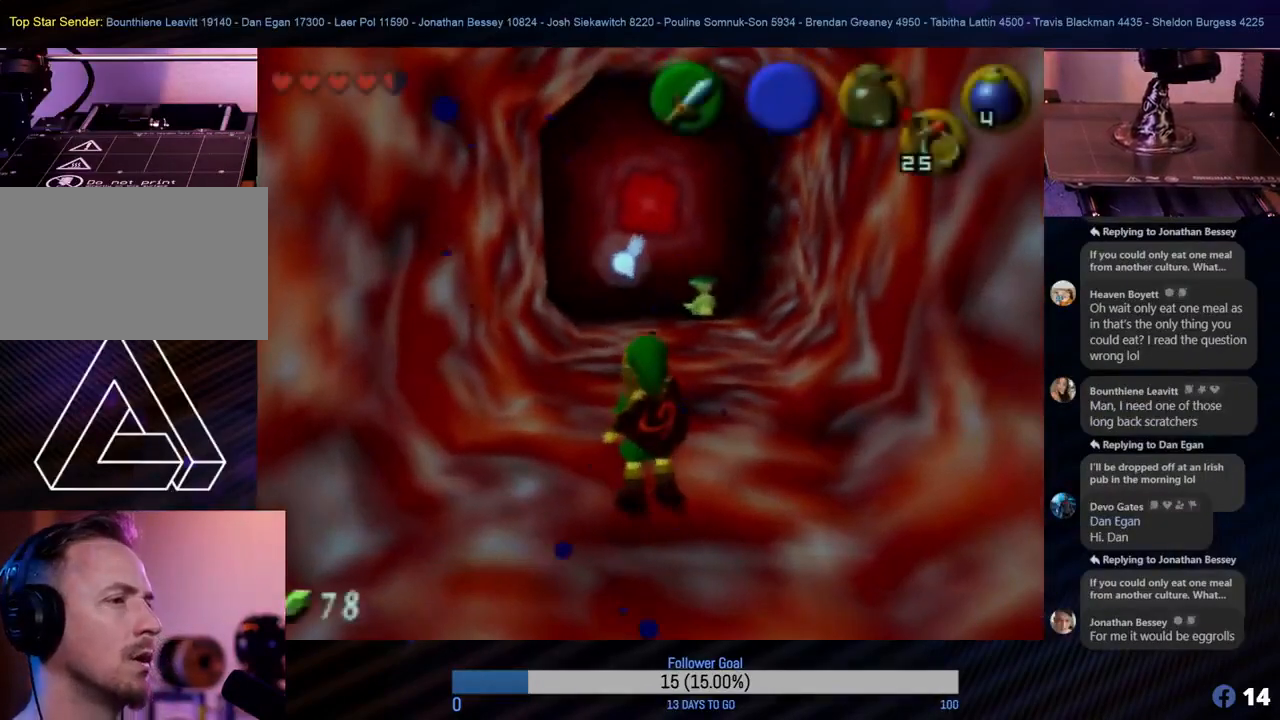
{"buttons": [], "left_stick": "up", "events": []}
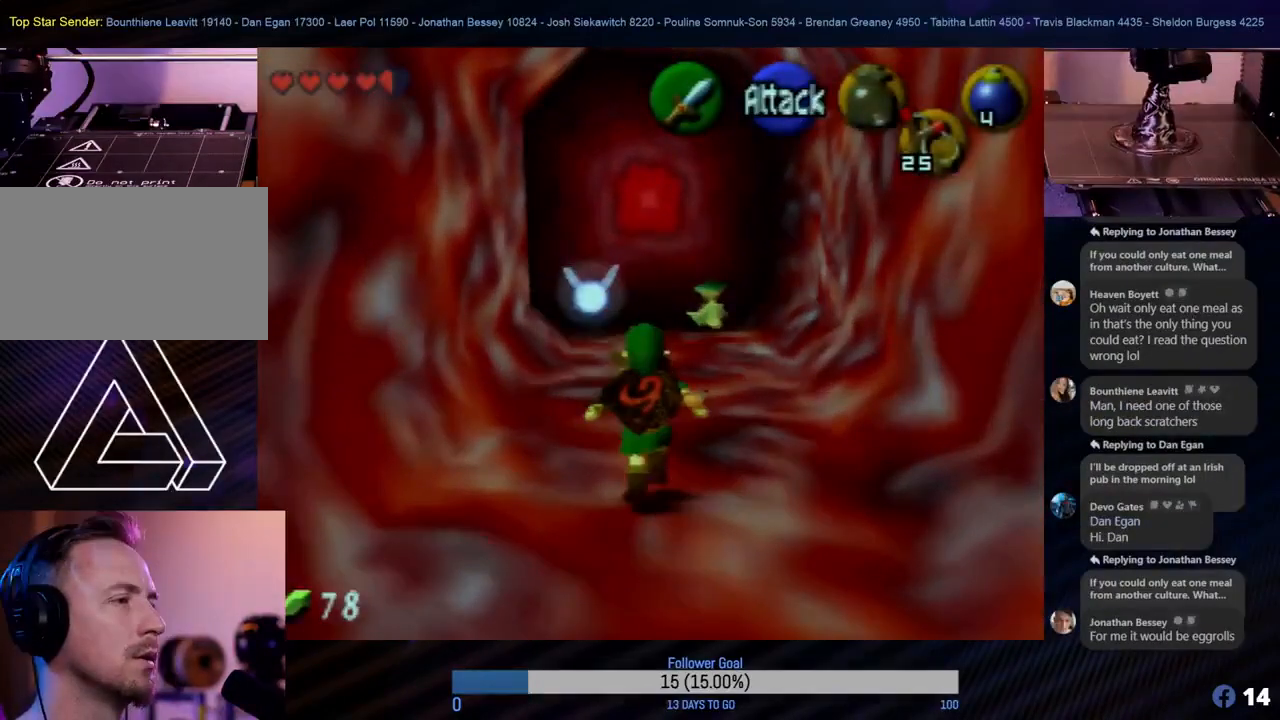
{"buttons": [], "left_stick": "up", "events": [[200, "left_stick", "up-right"], [350, "left_stick", "up"]]}
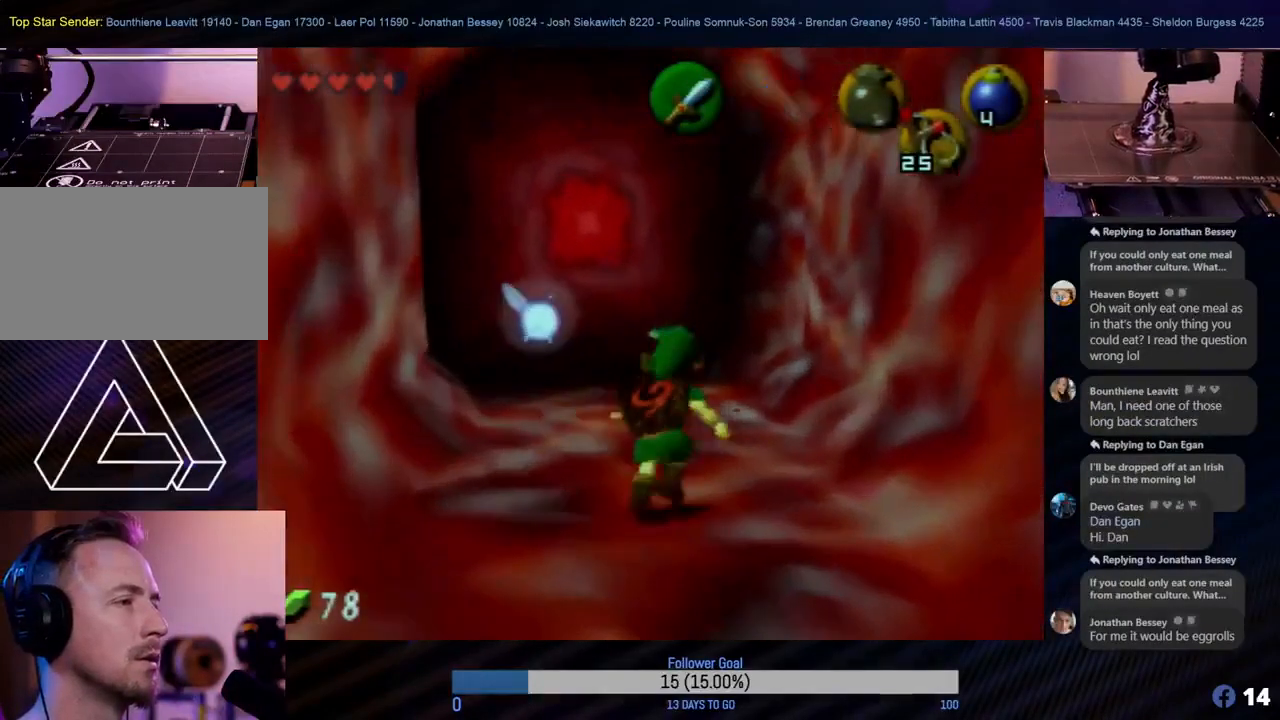
{"buttons": [], "left_stick": "center", "events": [[400, "left_stick", "center"]]}
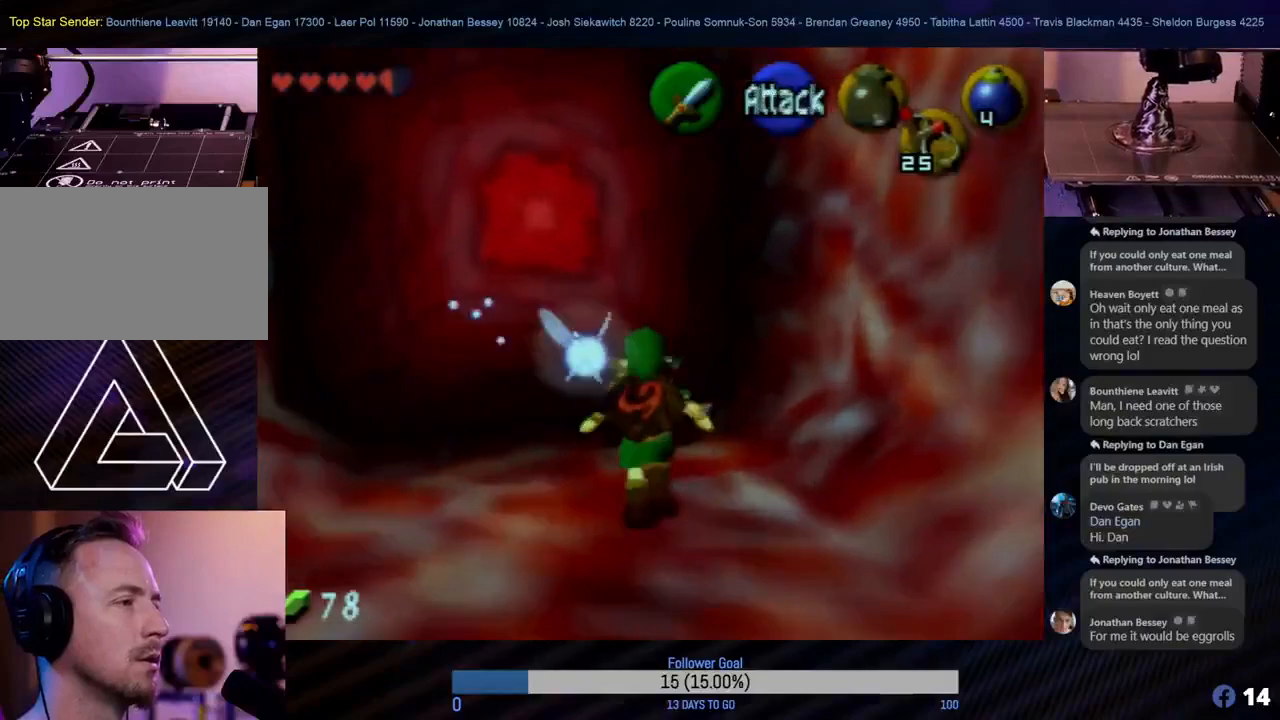
{"buttons": [], "left_stick": "center", "events": [[233, "left_stick", "up"], [433, "left_stick", "center"]]}
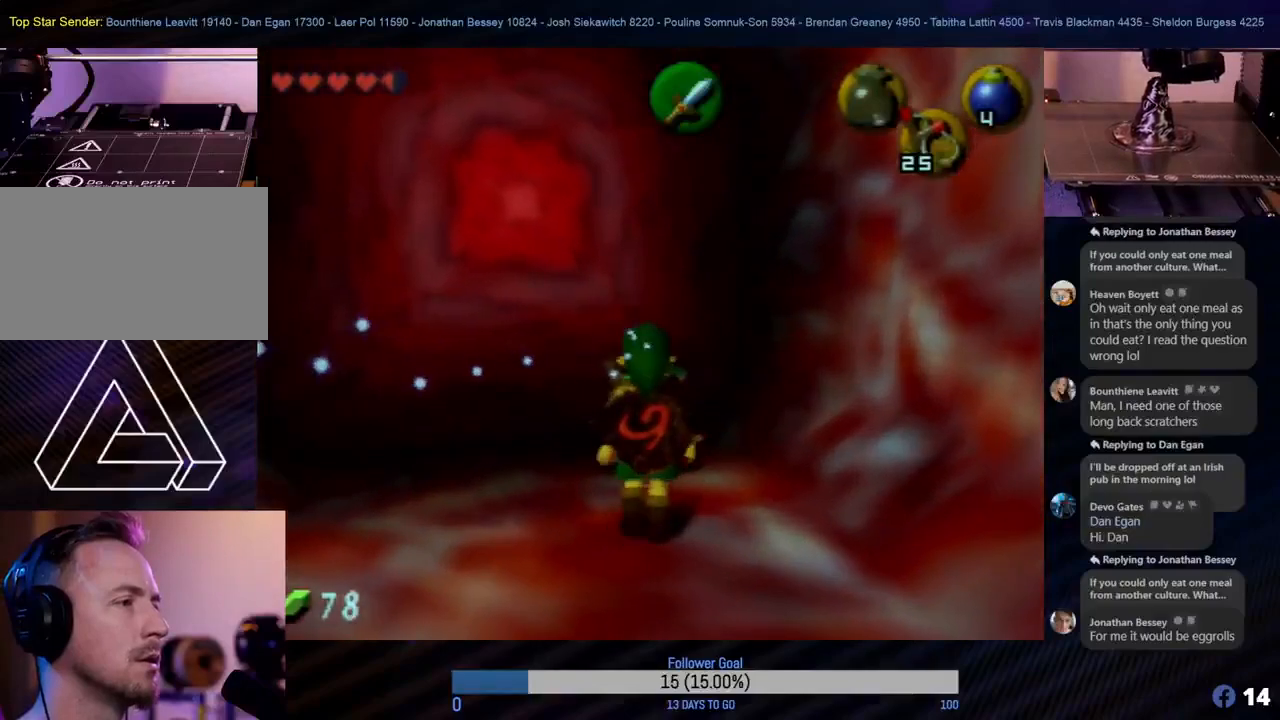
{"buttons": [], "left_stick": "center", "events": []}
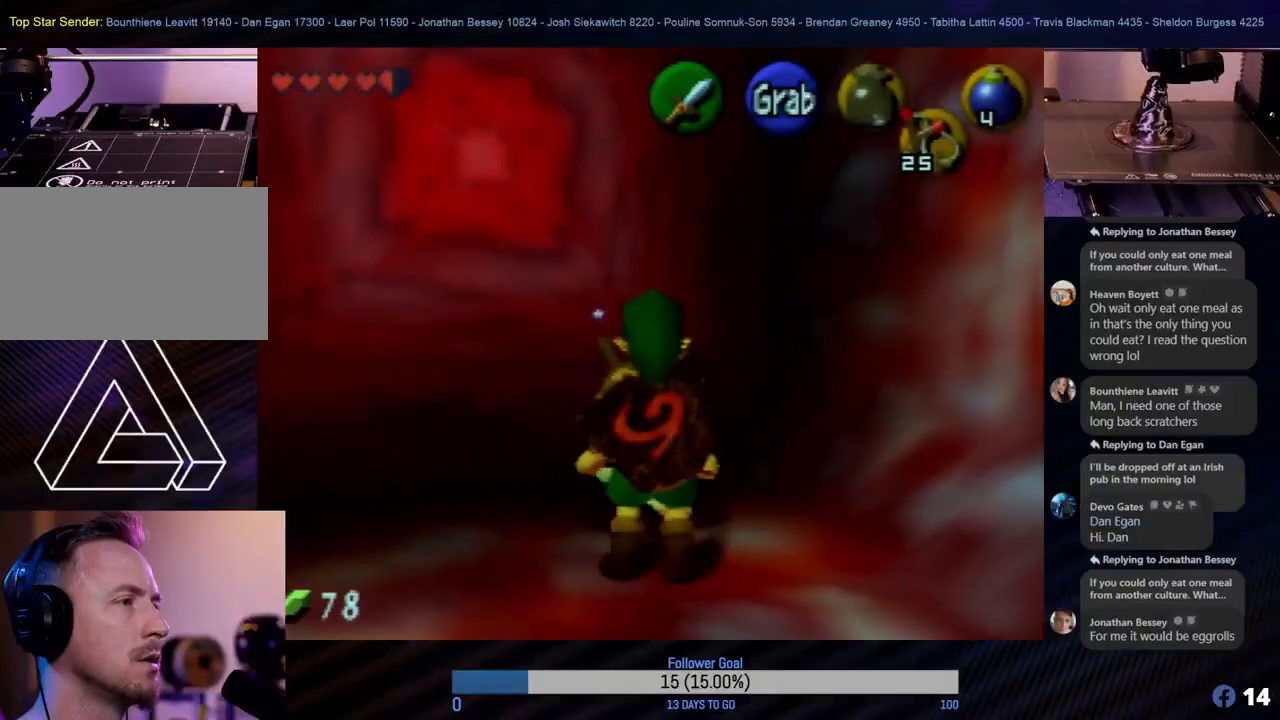
{"buttons": [], "left_stick": "center", "events": [[350, "A", "down"], [500, "A", "up"]]}
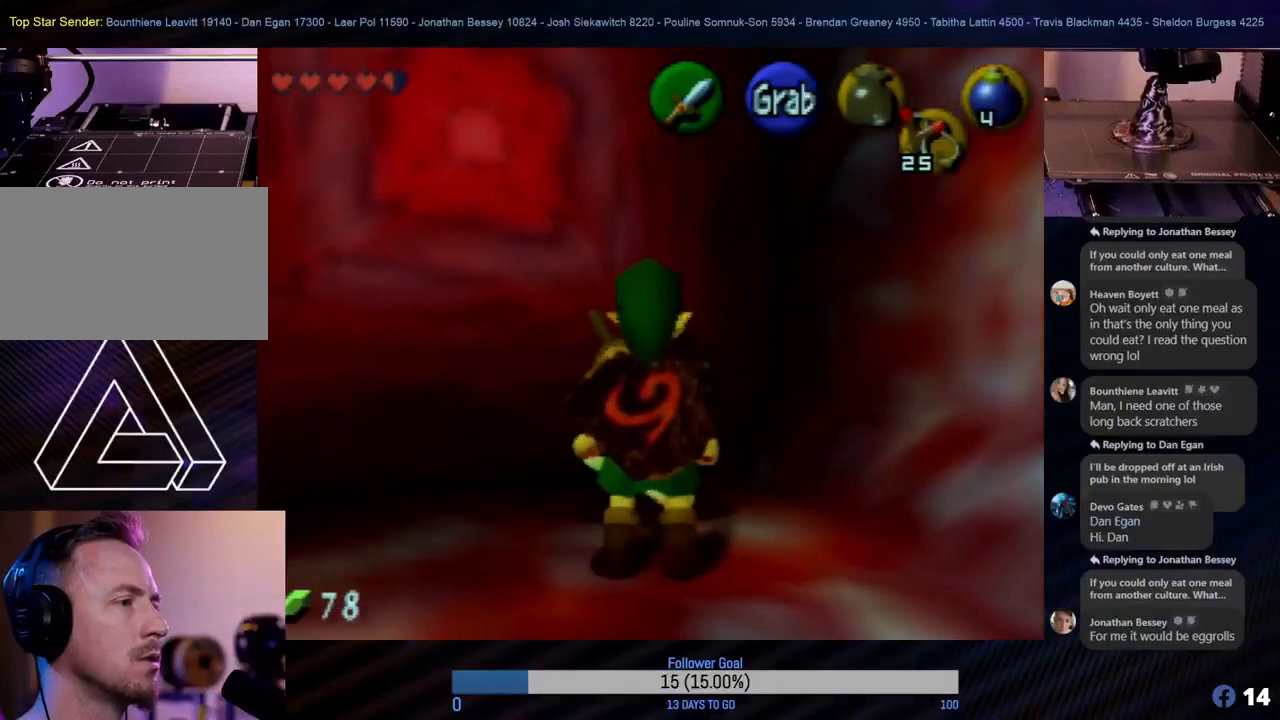
{"buttons": [], "left_stick": "center", "events": []}
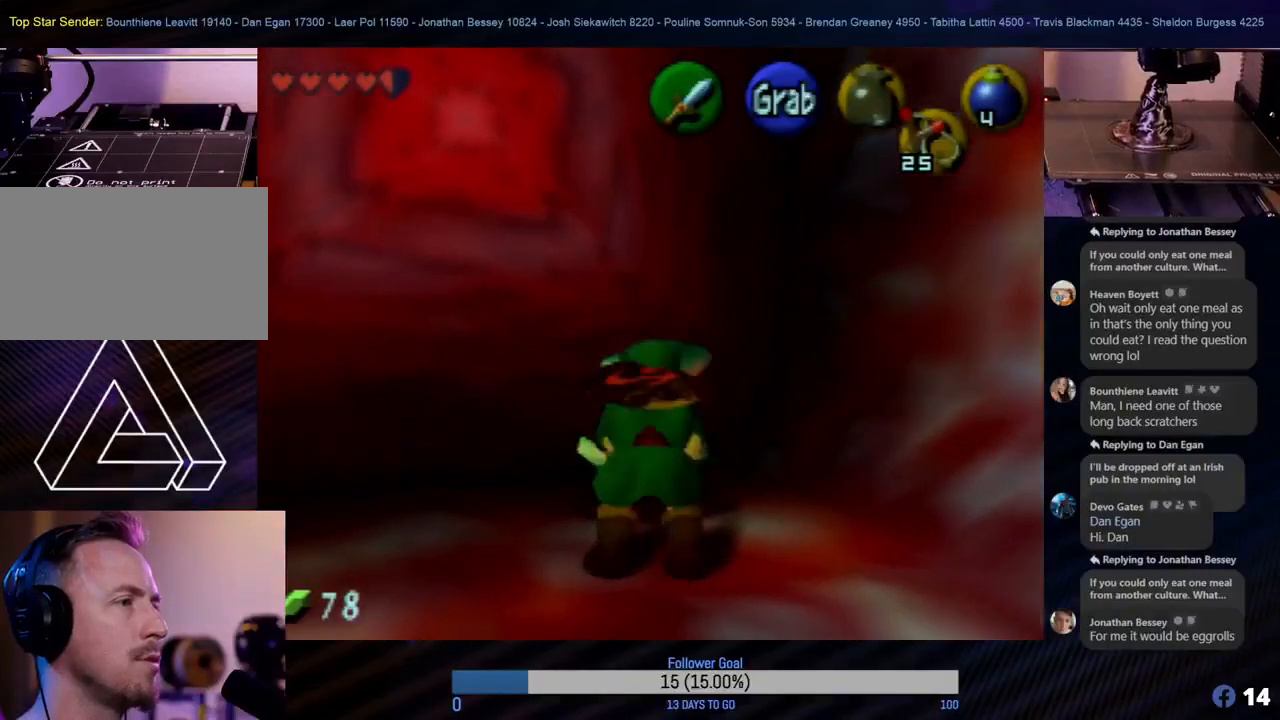
{"buttons": [], "left_stick": "center", "events": []}
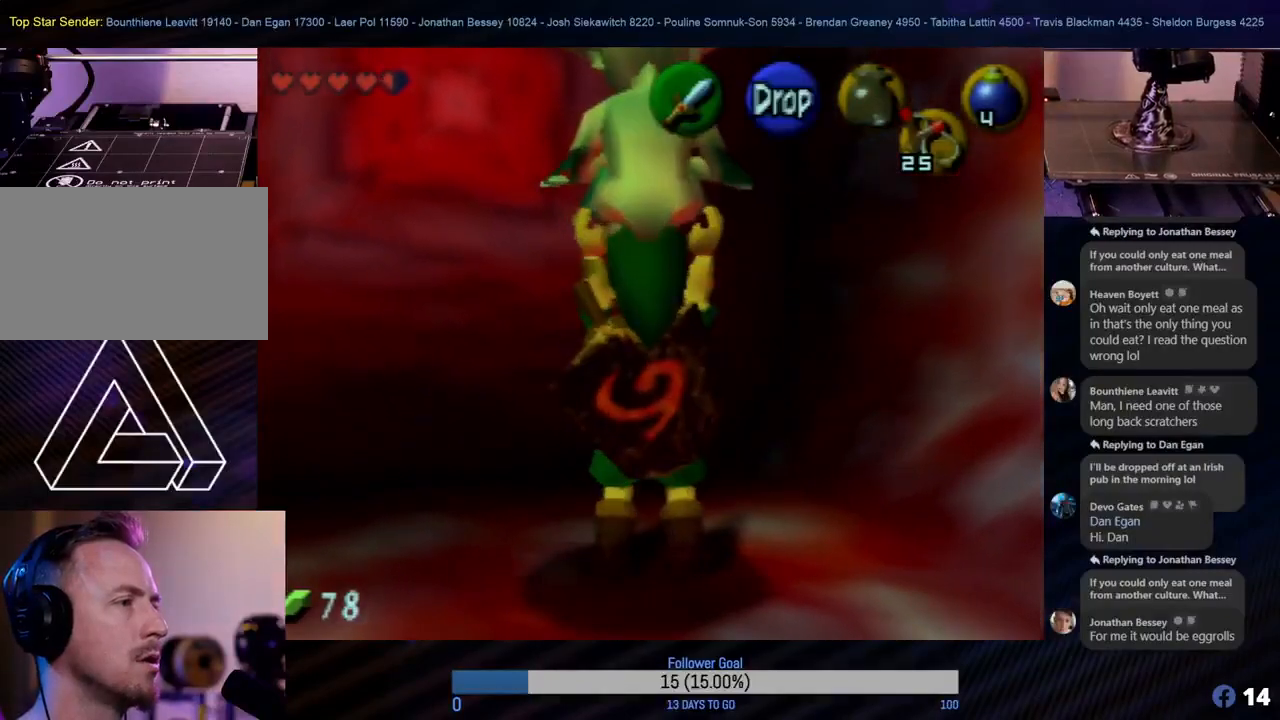
{"buttons": [], "left_stick": "up-left", "events": [[17, "left_stick", "up-left"]]}
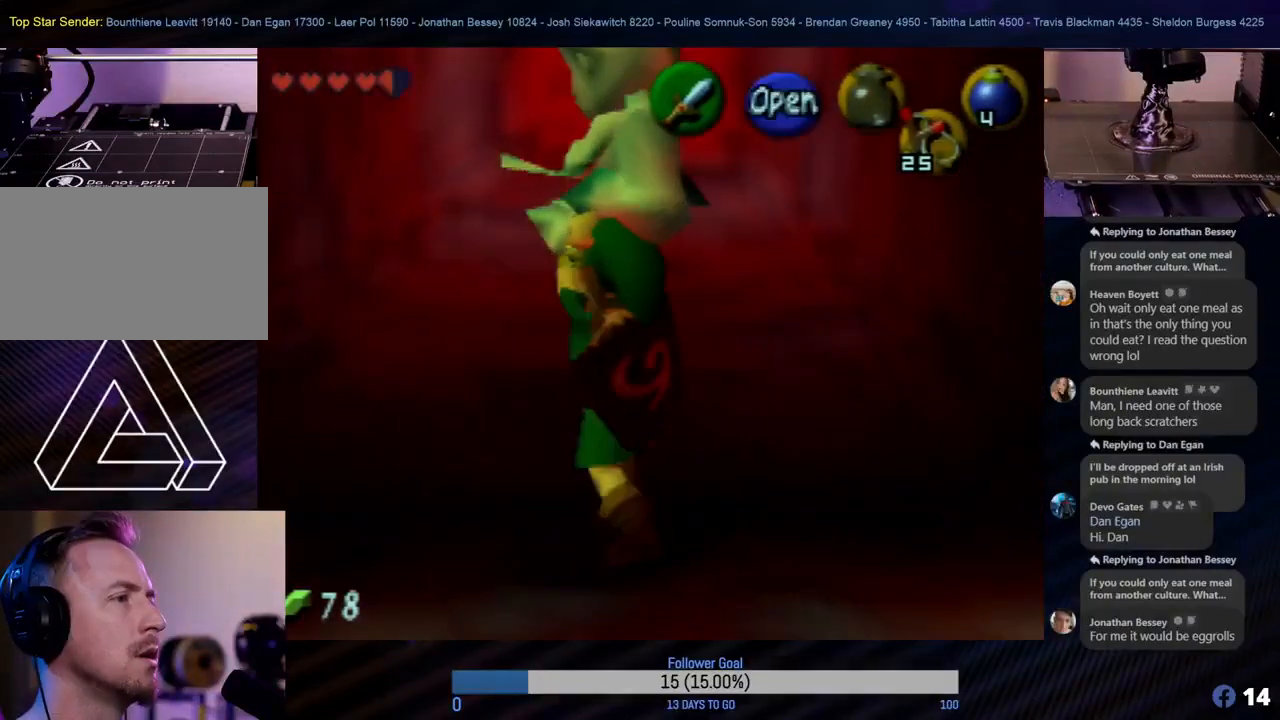
{"buttons": [], "left_stick": "center", "events": [[117, "left_stick", "center"]]}
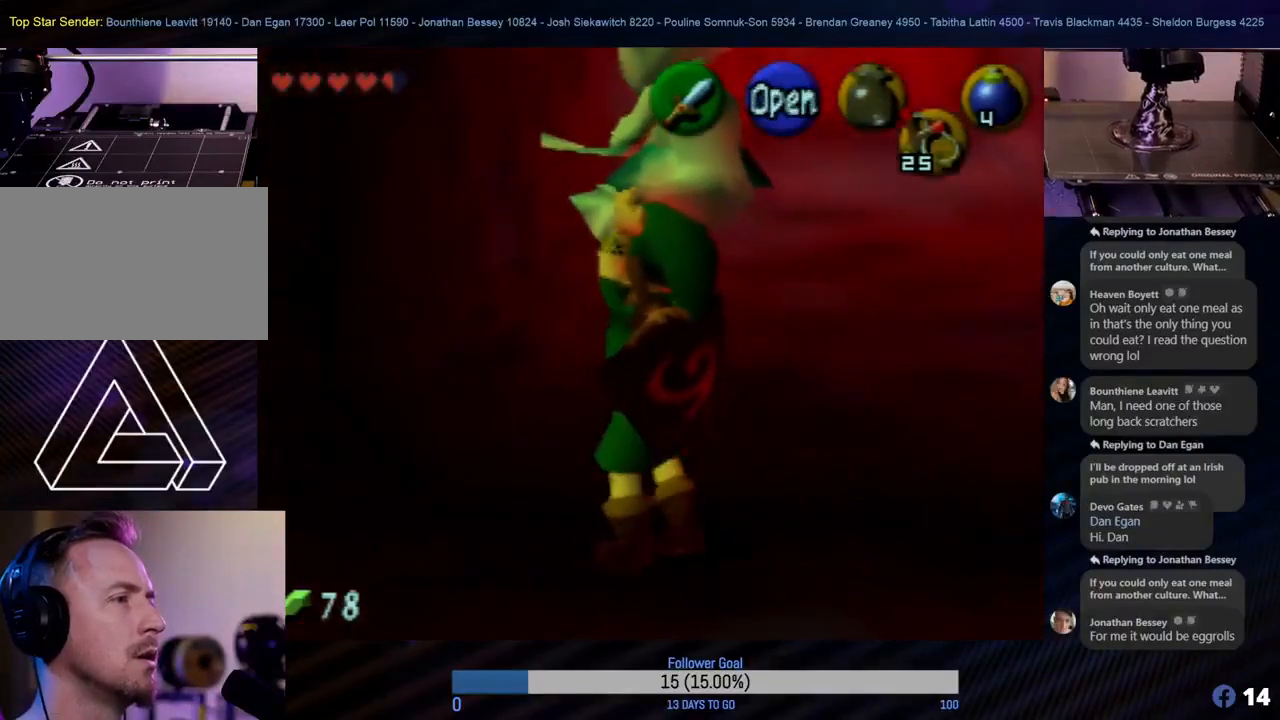
{"buttons": [], "left_stick": "center", "events": [[33, "A", "down"], [150, "A", "up"]]}
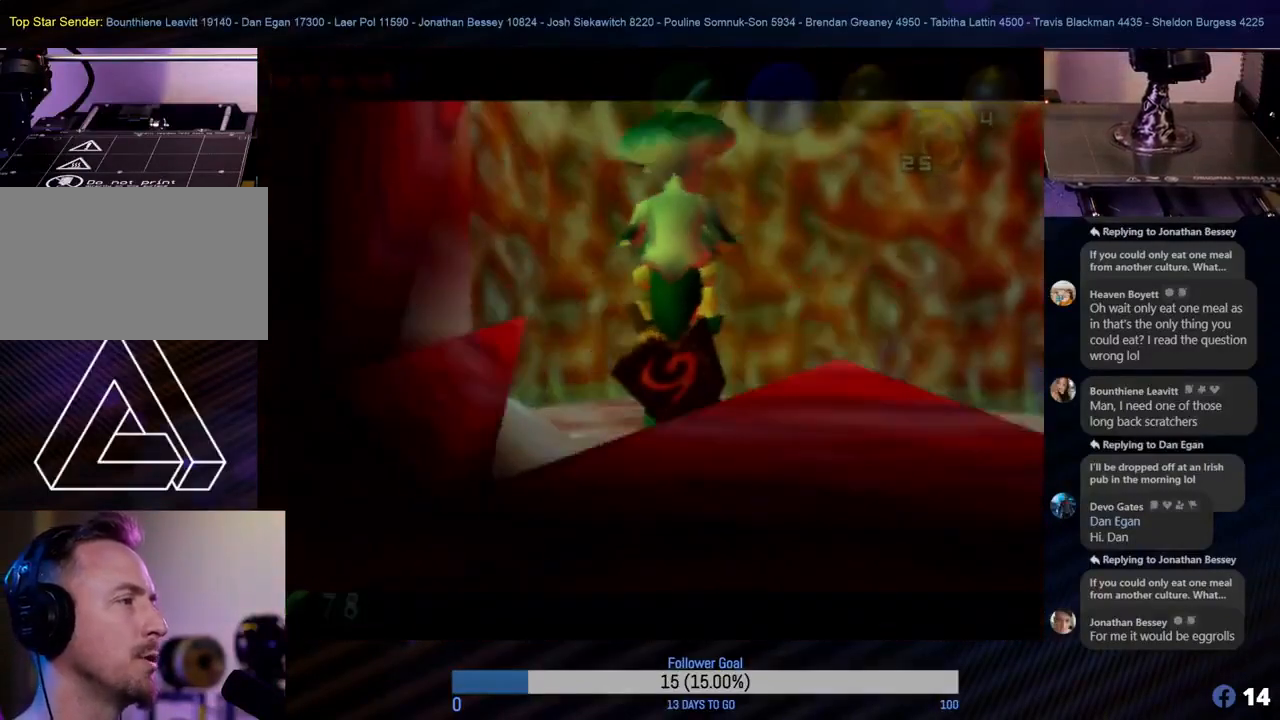
{"buttons": [], "left_stick": "center", "events": []}
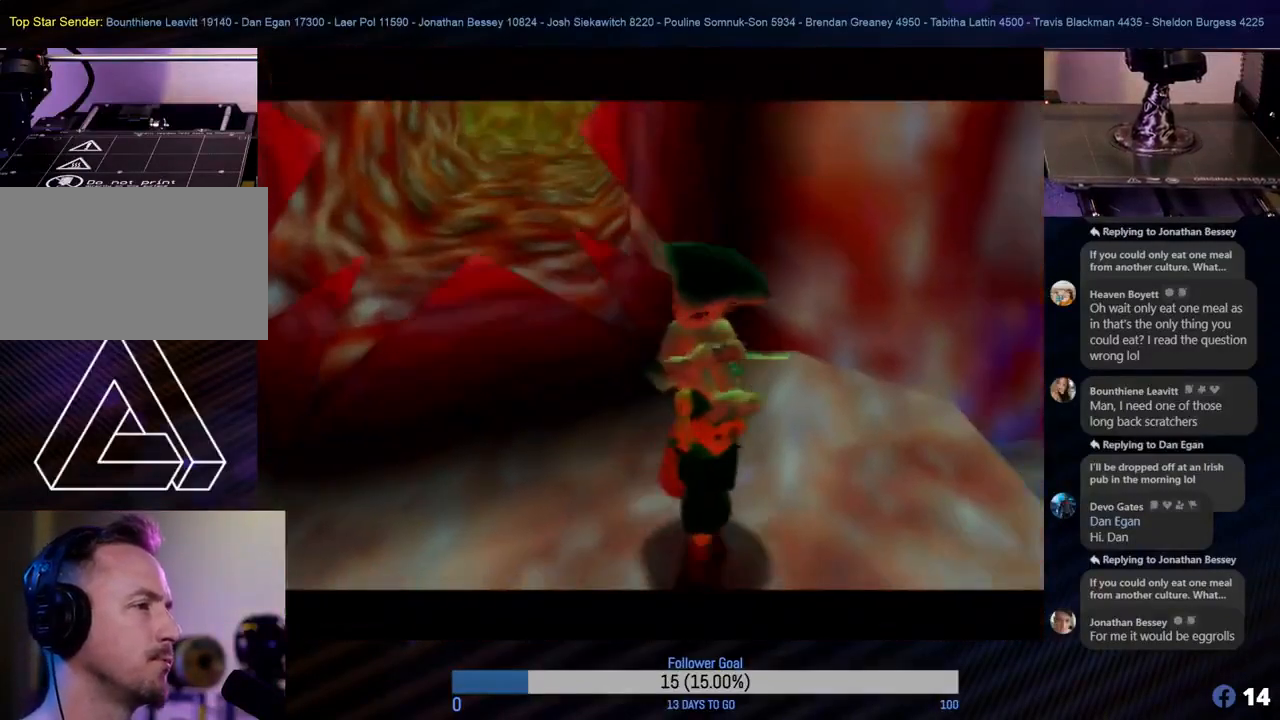
{"buttons": [], "left_stick": "center", "events": []}
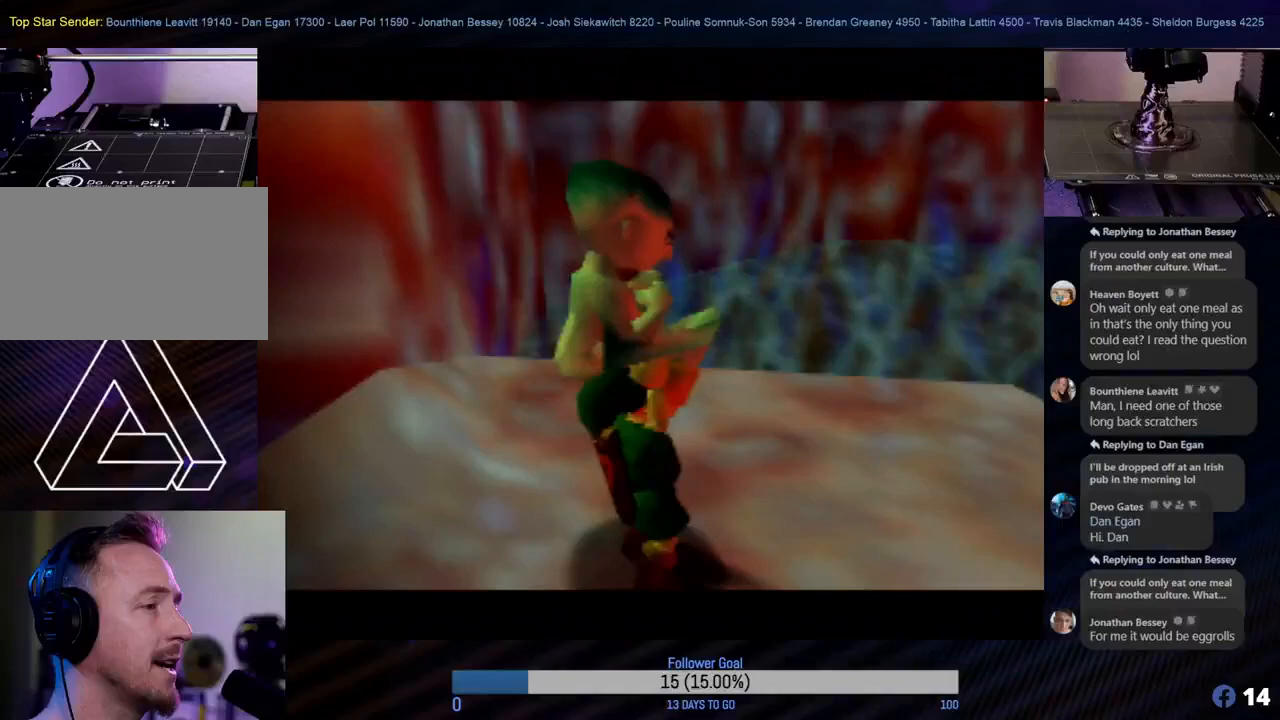
{"buttons": [], "left_stick": "center", "events": []}
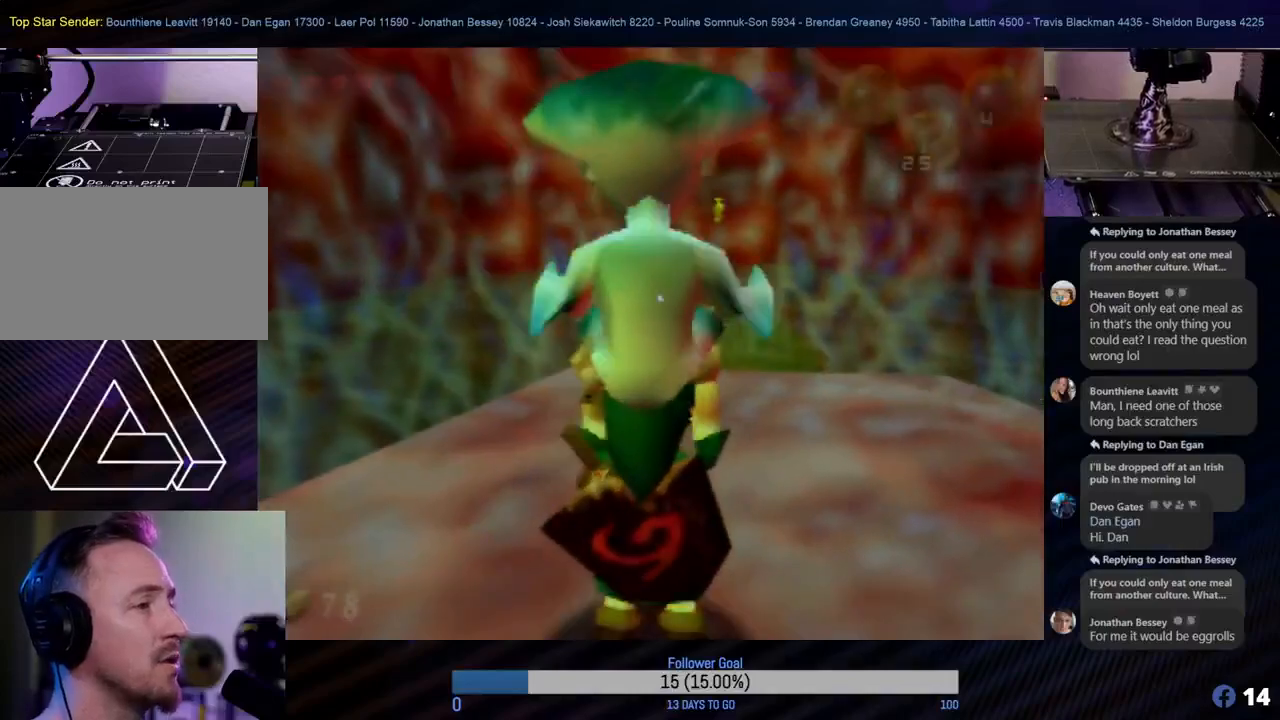
{"buttons": [], "left_stick": "center", "events": [[217, "left_stick", "up-right"], [483, "left_stick", "center"]]}
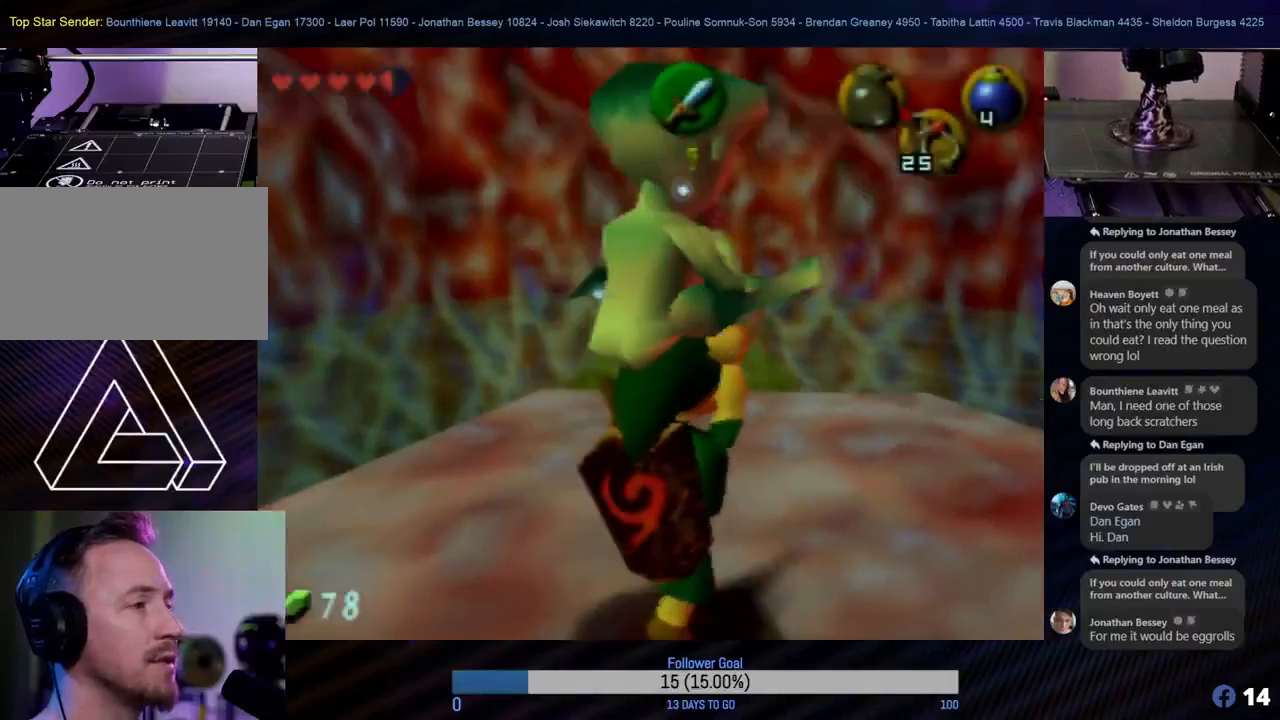
{"buttons": [], "left_stick": "right", "events": [[467, "left_stick", "right"]]}
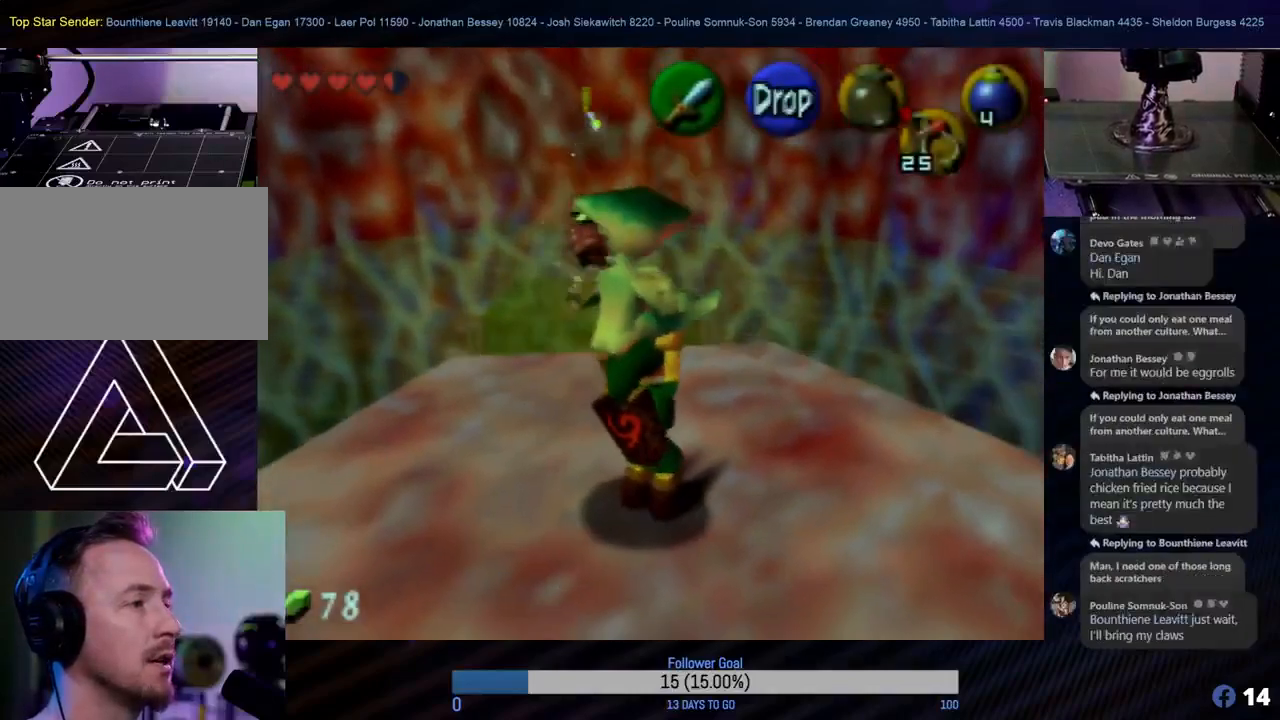
{"buttons": [], "left_stick": "center", "events": [[167, "left_stick", "down-right"], [450, "left_stick", "center"]]}
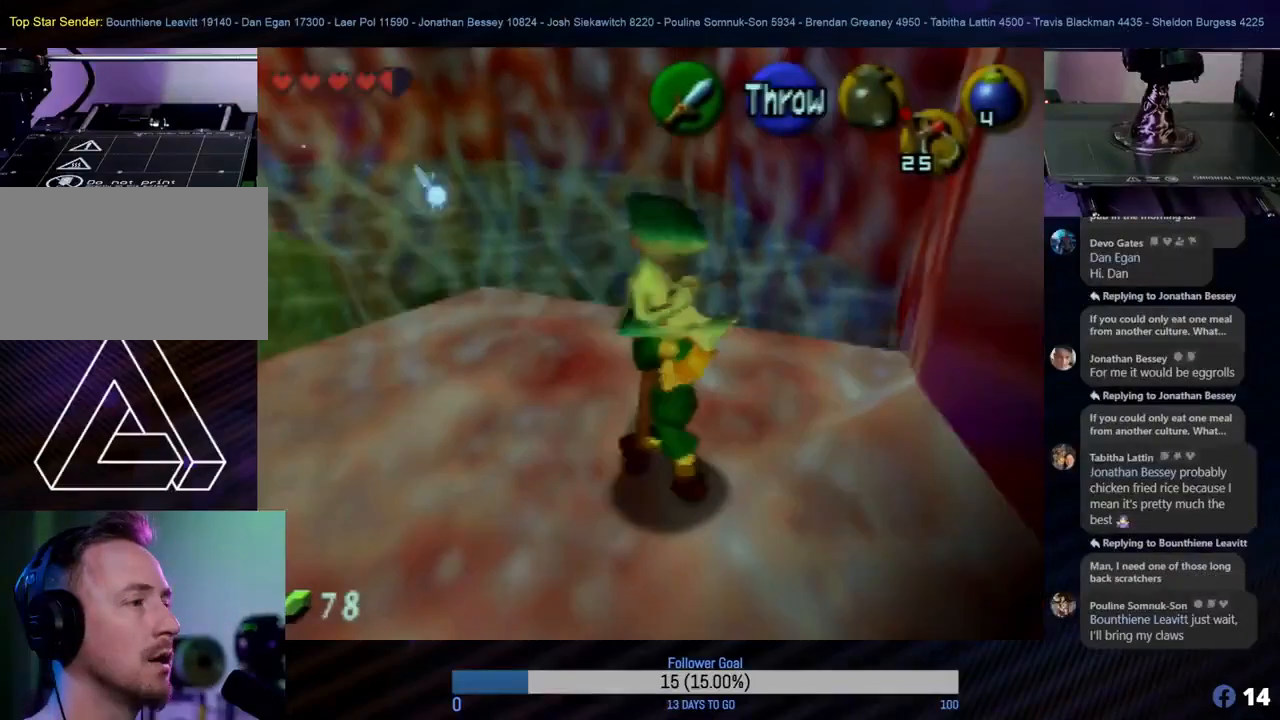
{"buttons": [], "left_stick": "center", "events": []}
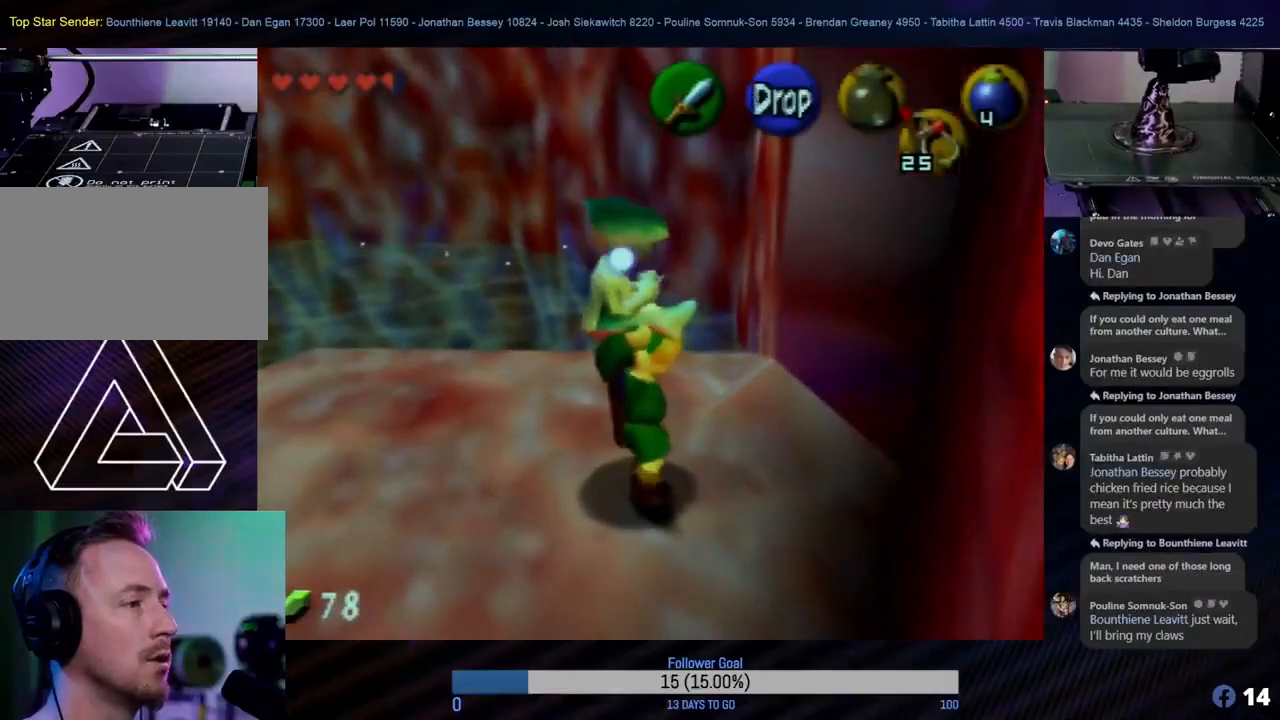
{"buttons": [], "left_stick": "center", "events": [[33, "A", "down"], [183, "A", "up"]]}
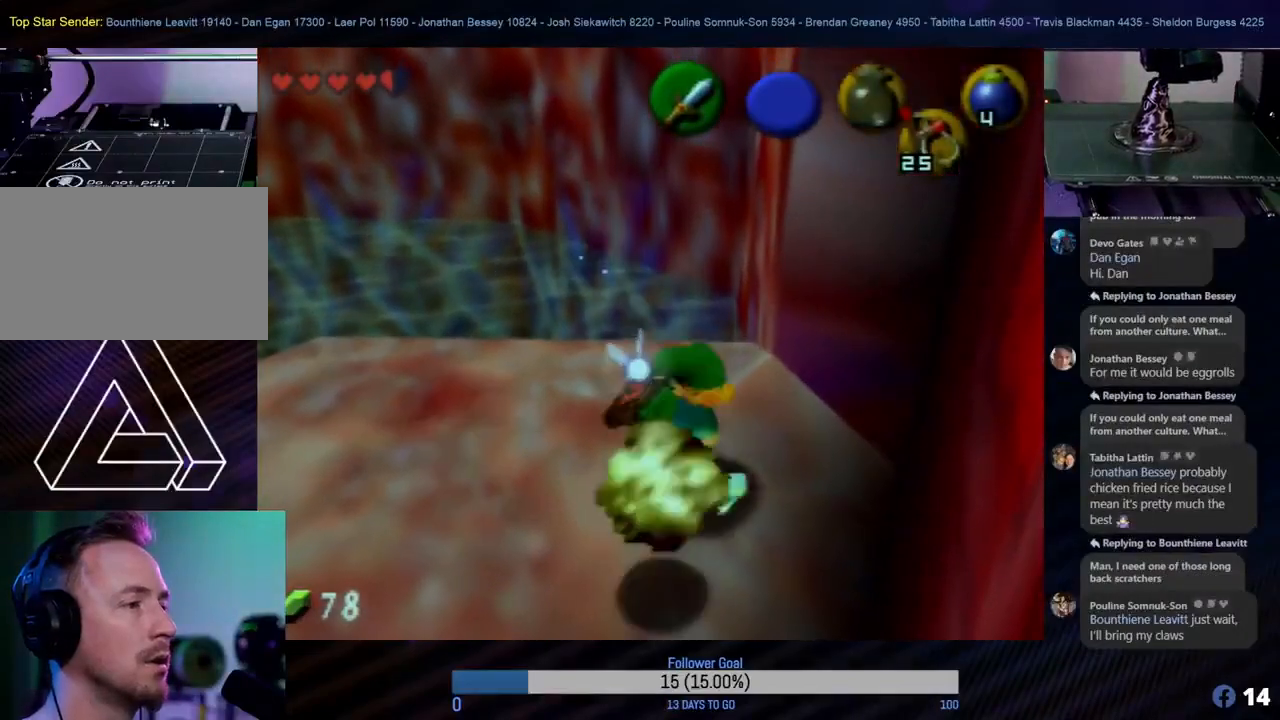
{"buttons": [], "left_stick": "center", "events": []}
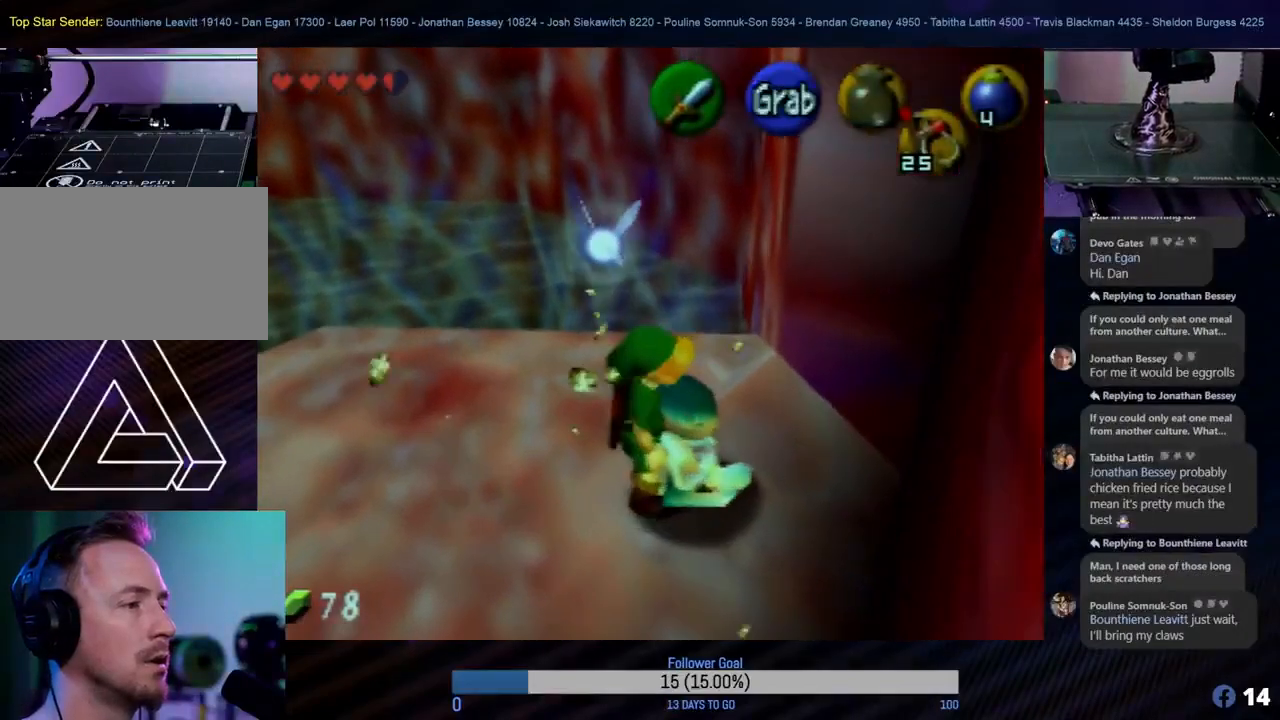
{"buttons": ["Z"], "left_stick": "center", "events": [[100, "left_stick", "left"], [367, "Z", "down"], [367, "left_stick", "center"]]}
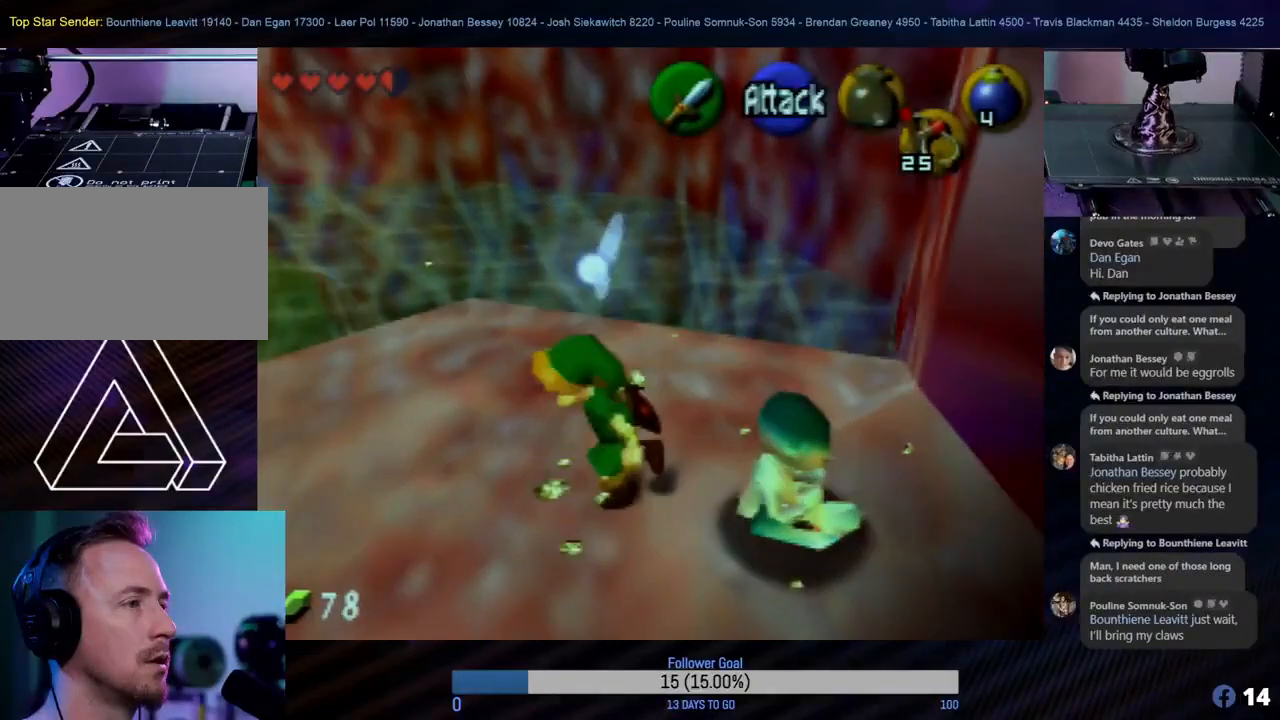
{"buttons": ["Z"], "left_stick": "center", "events": []}
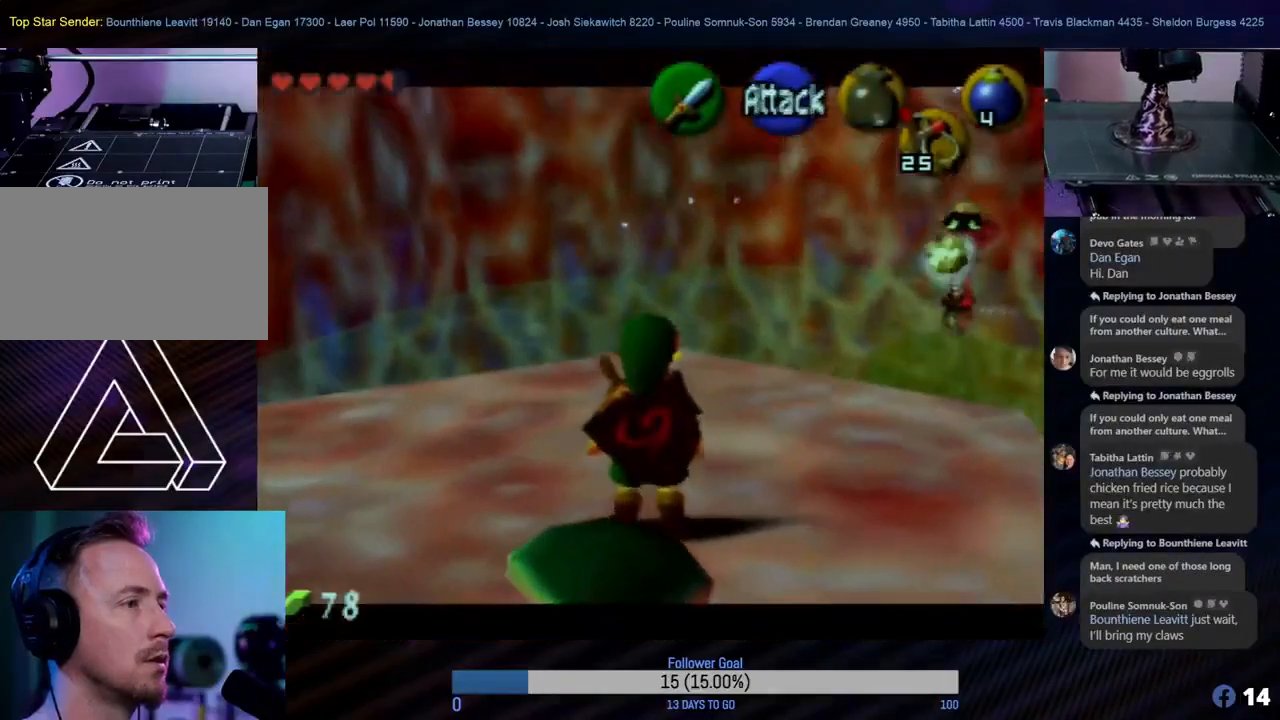
{"buttons": ["Z", "C_DOWN"], "left_stick": "up-left", "events": [[100, "left_stick", "up-right"], [183, "C_DOWN", "down"], [183, "left_stick", "center"], [300, "C_DOWN", "up"], [383, "C_DOWN", "down"], [417, "left_stick", "left"], [500, "left_stick", "up-left"]]}
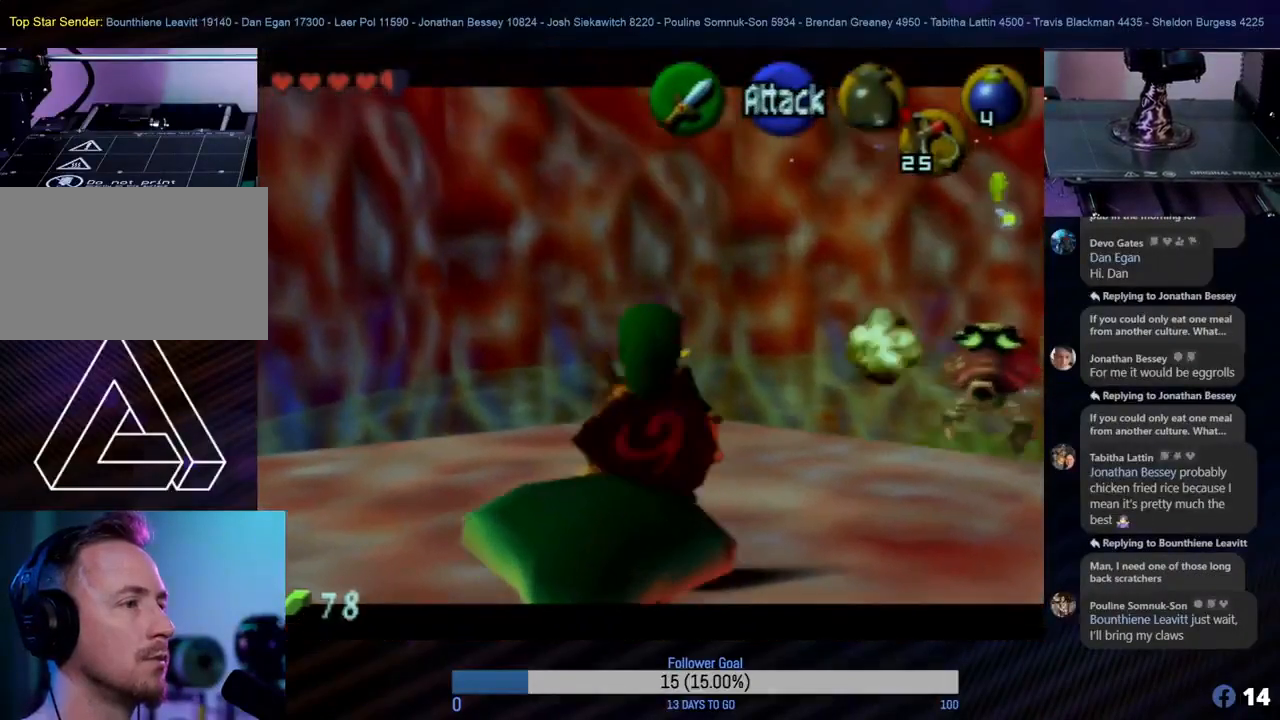
{"buttons": ["Z"], "left_stick": "center", "events": [[200, "C_DOWN", "up"], [283, "C_DOWN", "down"], [317, "left_stick", "center"], [367, "C_DOWN", "up"]]}
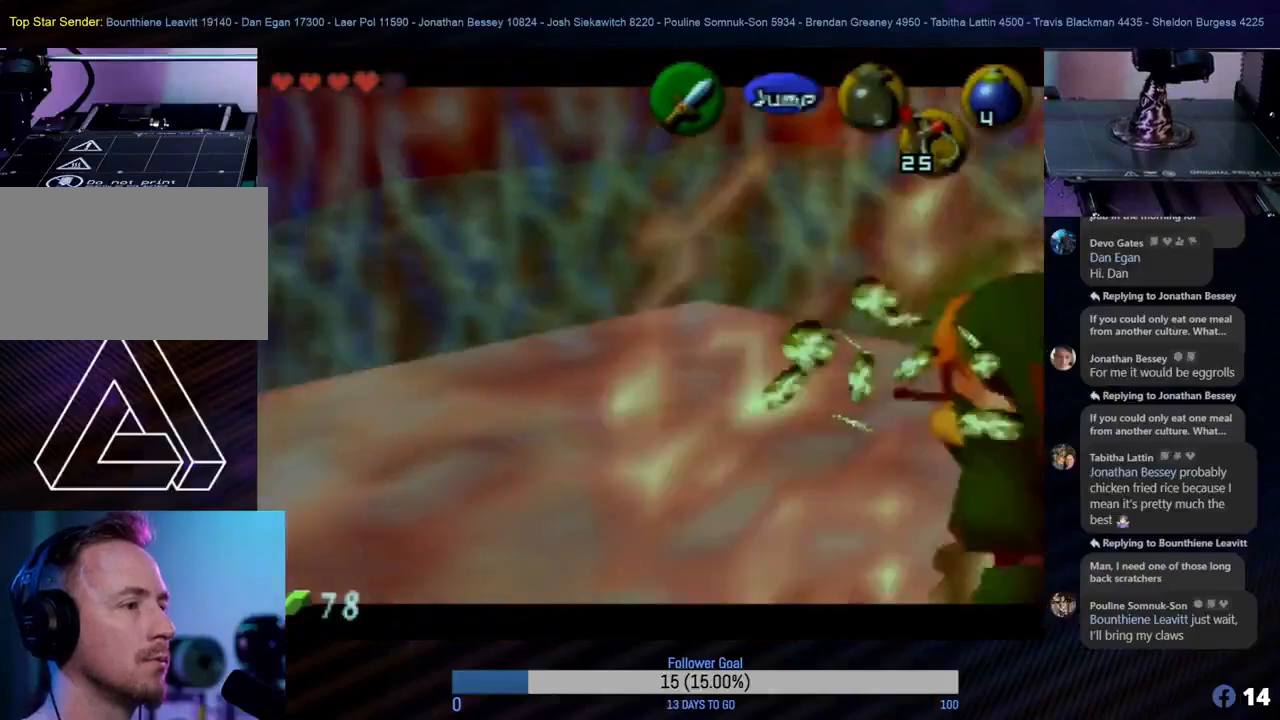
{"buttons": [], "left_stick": "center", "events": [[367, "Z", "up"]]}